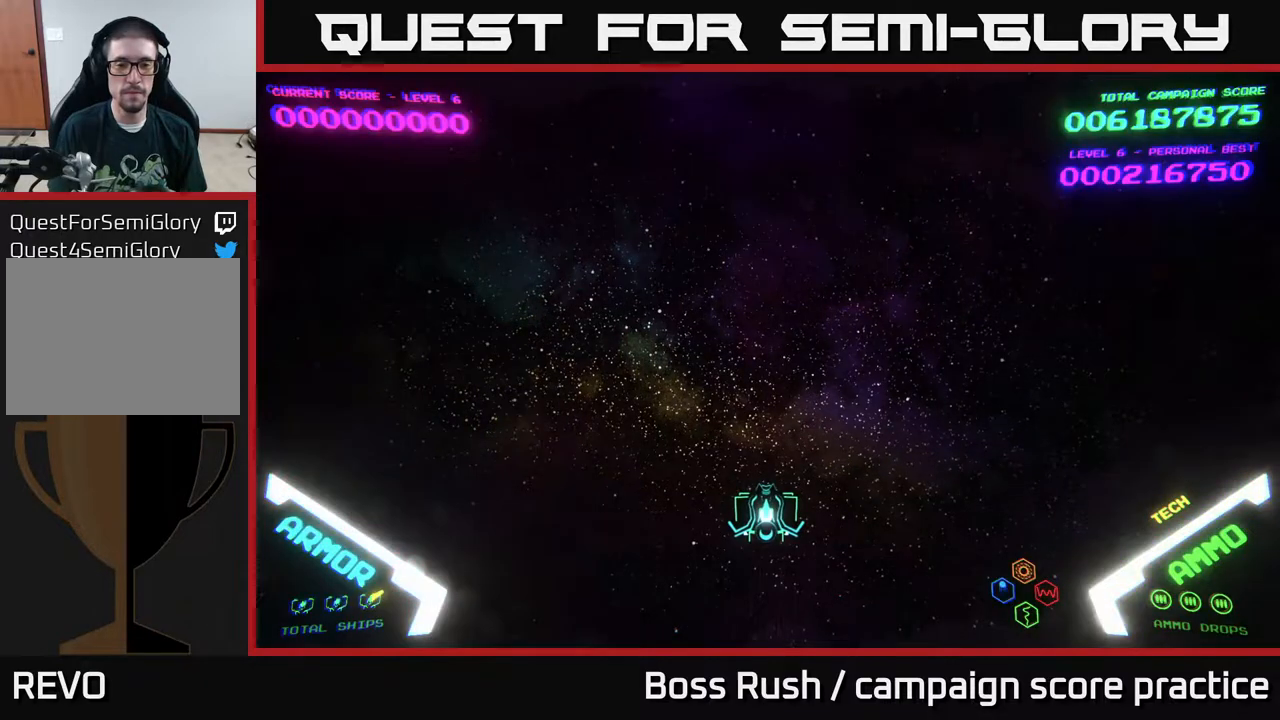
Gameplay with a controller (Xbox layout); each line is a JSON object with the inputs held at the frame after it. "events" lists button and stick changes between this image and that frame as [ms after this image, input, new state], when the widget could be followed in between.
{"buttons": [], "left_stick": "up", "right_stick": "center", "events": [[283, "left_stick", "up"]]}
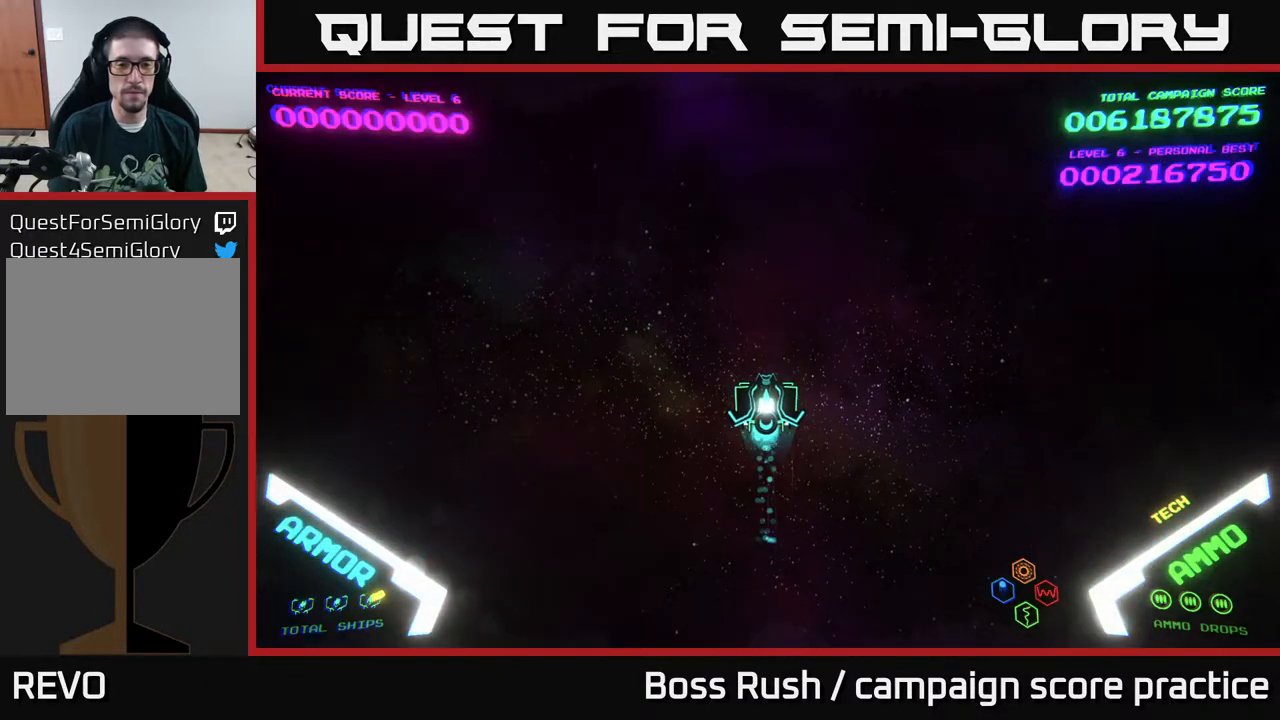
{"buttons": [], "left_stick": "center", "right_stick": "center", "events": [[183, "left_stick", "center"], [250, "left_stick", "down-left"], [483, "left_stick", "center"]]}
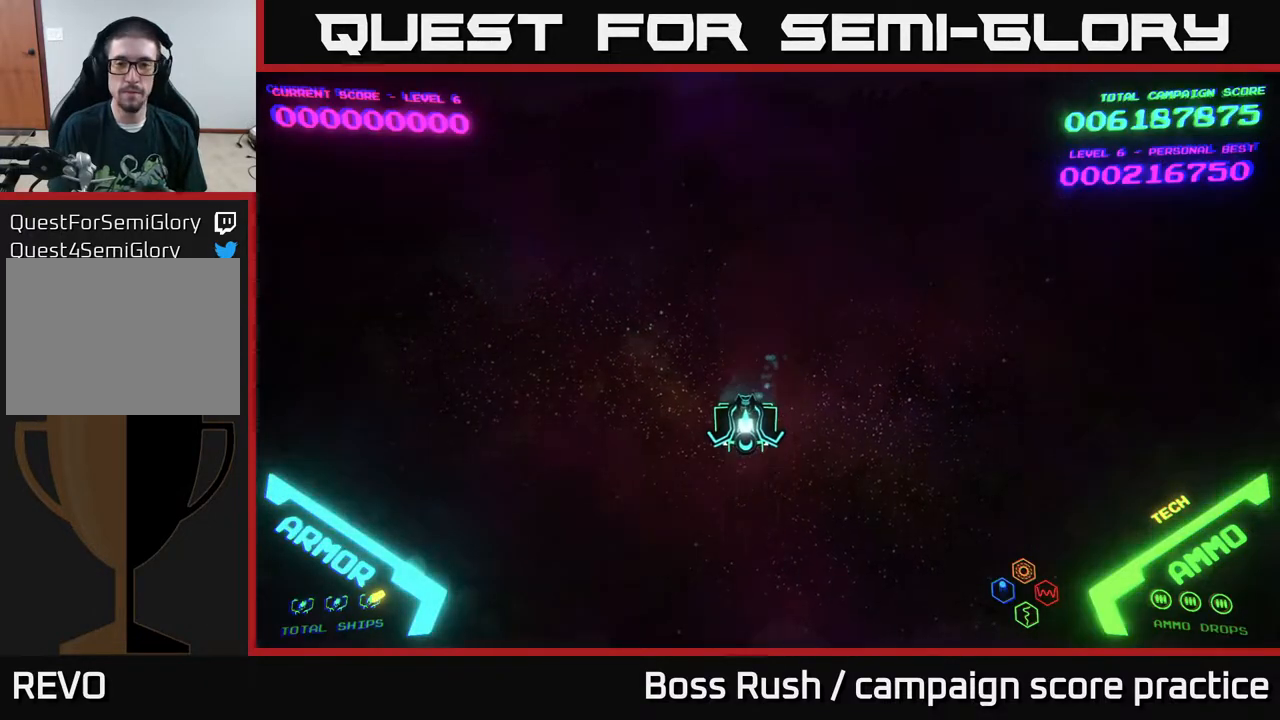
{"buttons": [], "left_stick": "center", "right_stick": "center", "events": []}
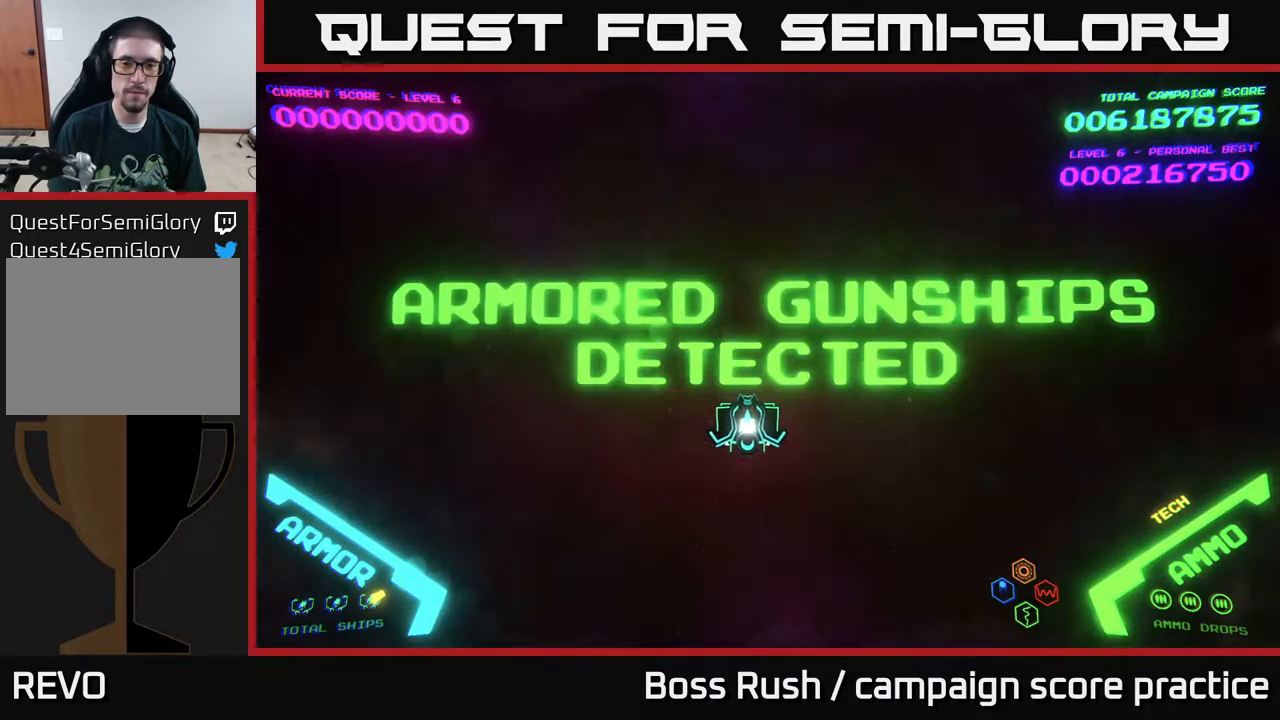
{"buttons": [], "left_stick": "center", "right_stick": "center", "events": []}
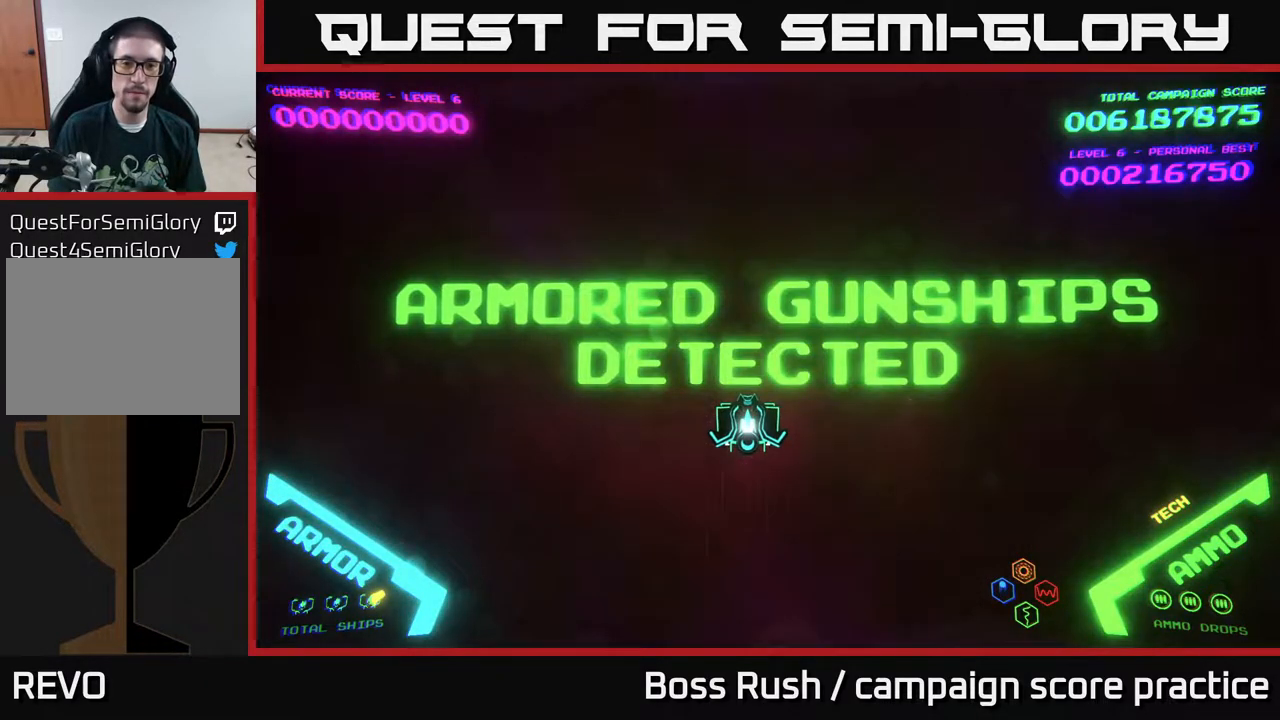
{"buttons": [], "left_stick": "center", "right_stick": "center", "events": []}
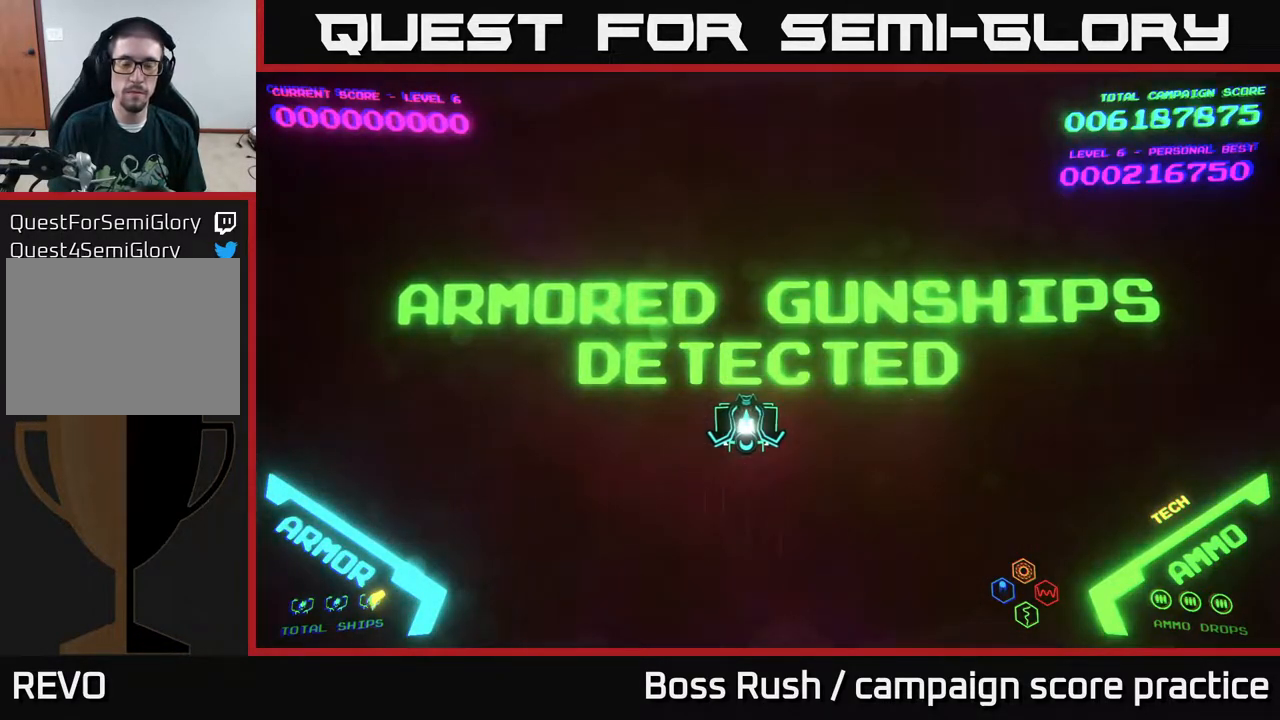
{"buttons": [], "left_stick": "left", "right_stick": "center", "events": [[117, "left_stick", "right"], [450, "left_stick", "center"], [500, "left_stick", "left"]]}
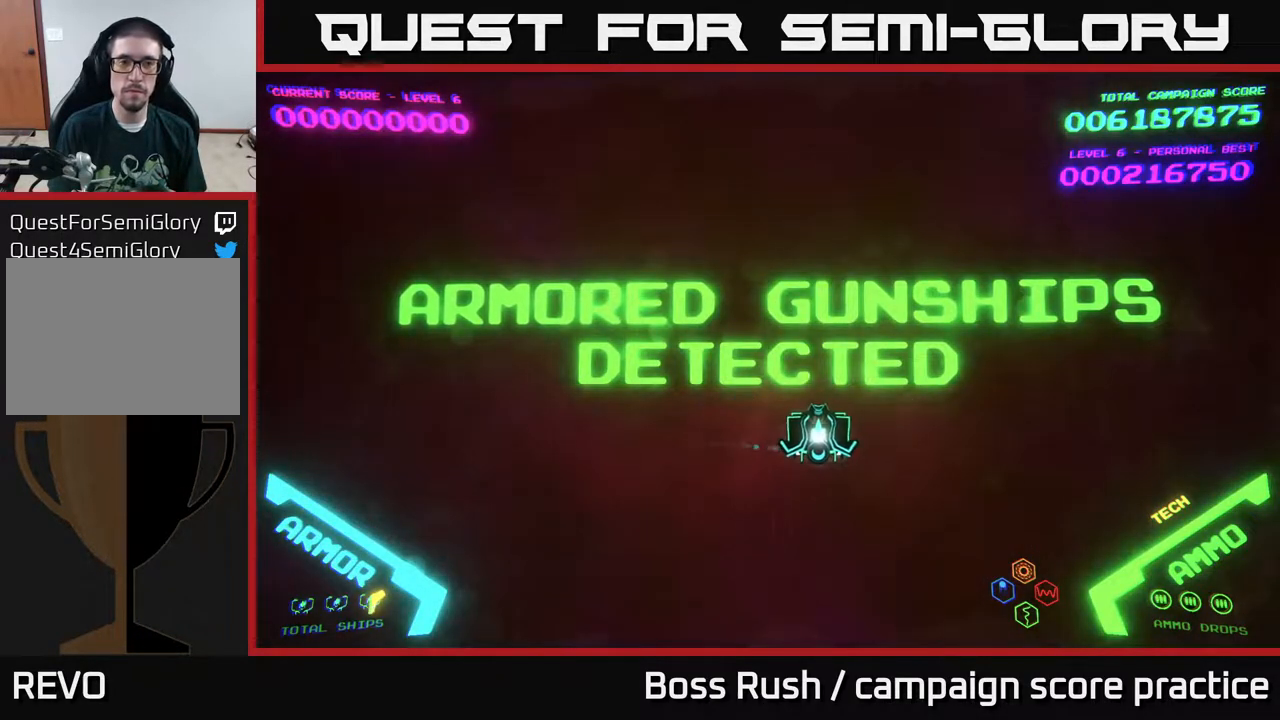
{"buttons": [], "left_stick": "center", "right_stick": "center", "events": [[150, "left_stick", "center"]]}
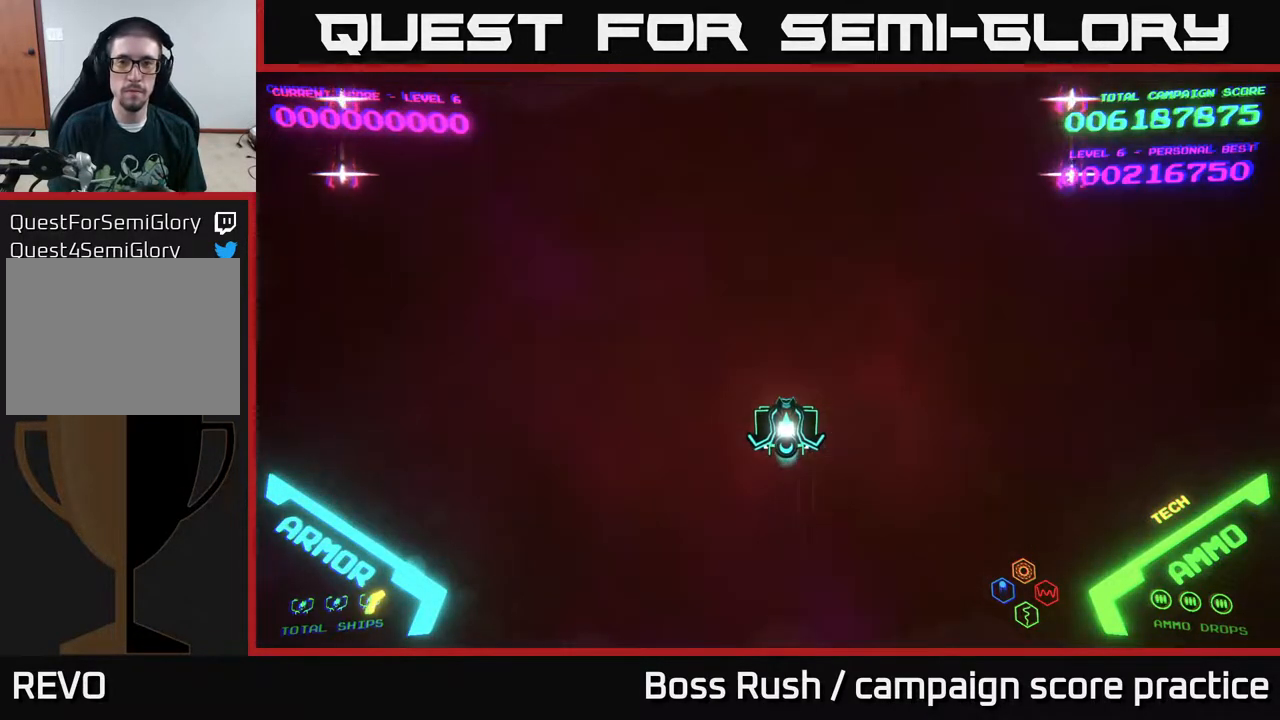
{"buttons": [], "left_stick": "down", "right_stick": "center", "events": [[433, "left_stick", "down"]]}
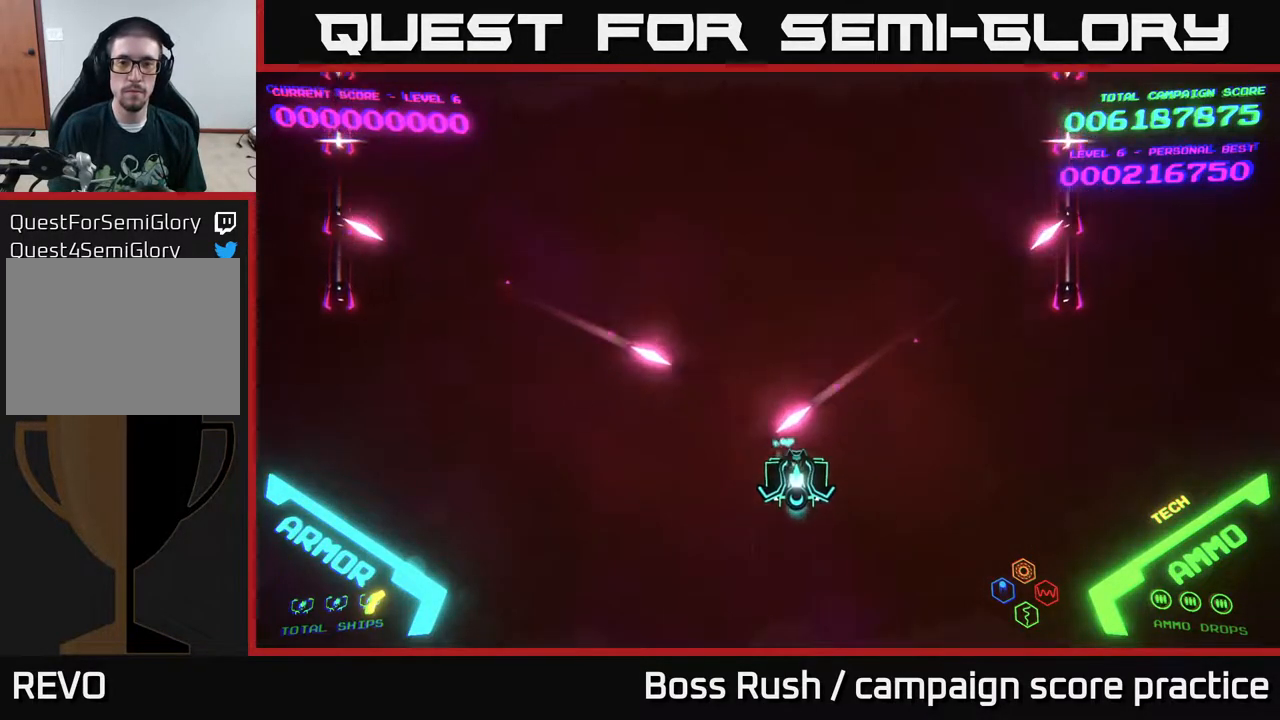
{"buttons": [], "left_stick": "down-right", "right_stick": "center", "events": [[67, "left_stick", "down-right"], [333, "left_stick", "down"], [483, "left_stick", "down-right"]]}
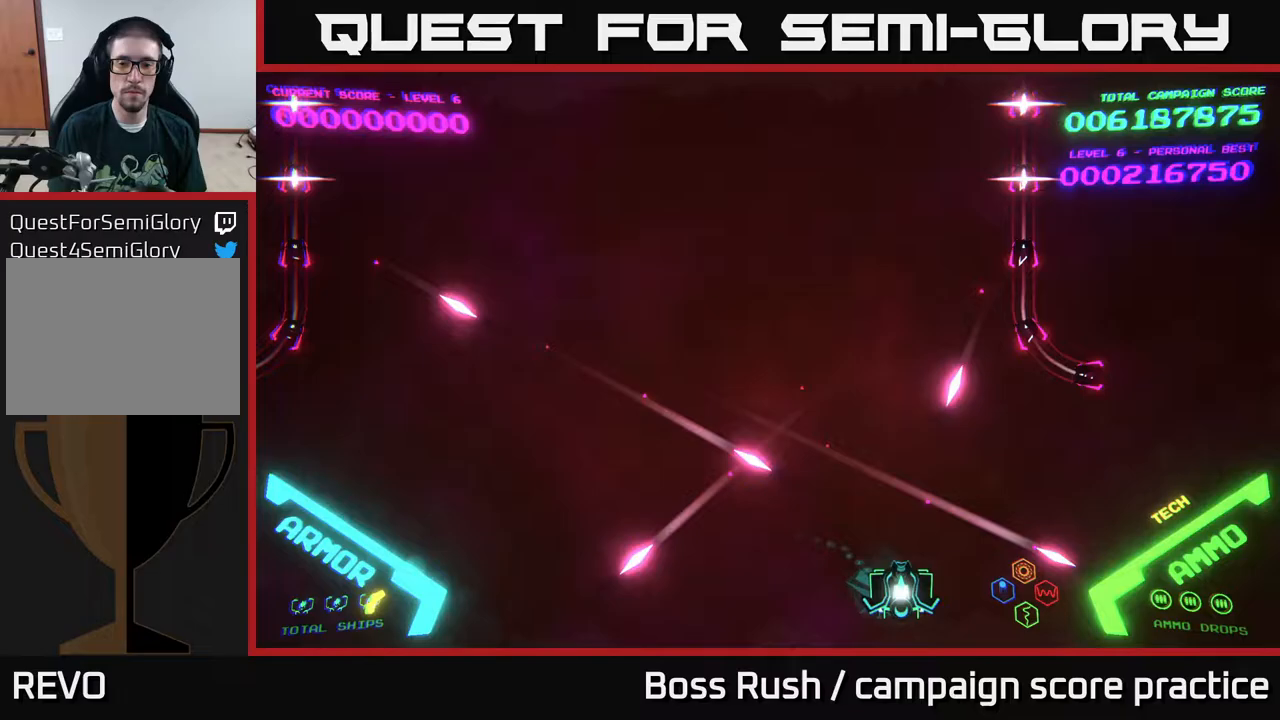
{"buttons": [], "left_stick": "up-right", "right_stick": "center", "events": [[17, "left_stick", "right"], [483, "left_stick", "up-right"]]}
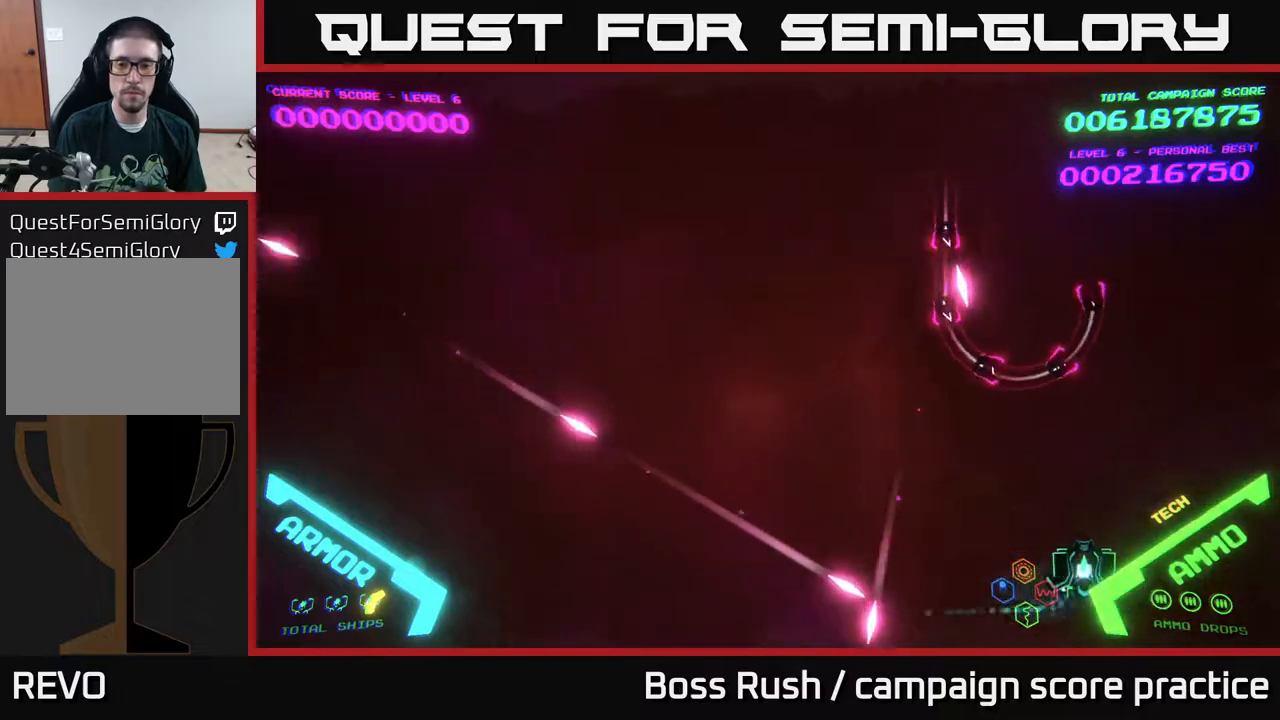
{"buttons": [], "left_stick": "up-left", "right_stick": "center", "events": [[350, "left_stick", "up"], [450, "left_stick", "up-left"]]}
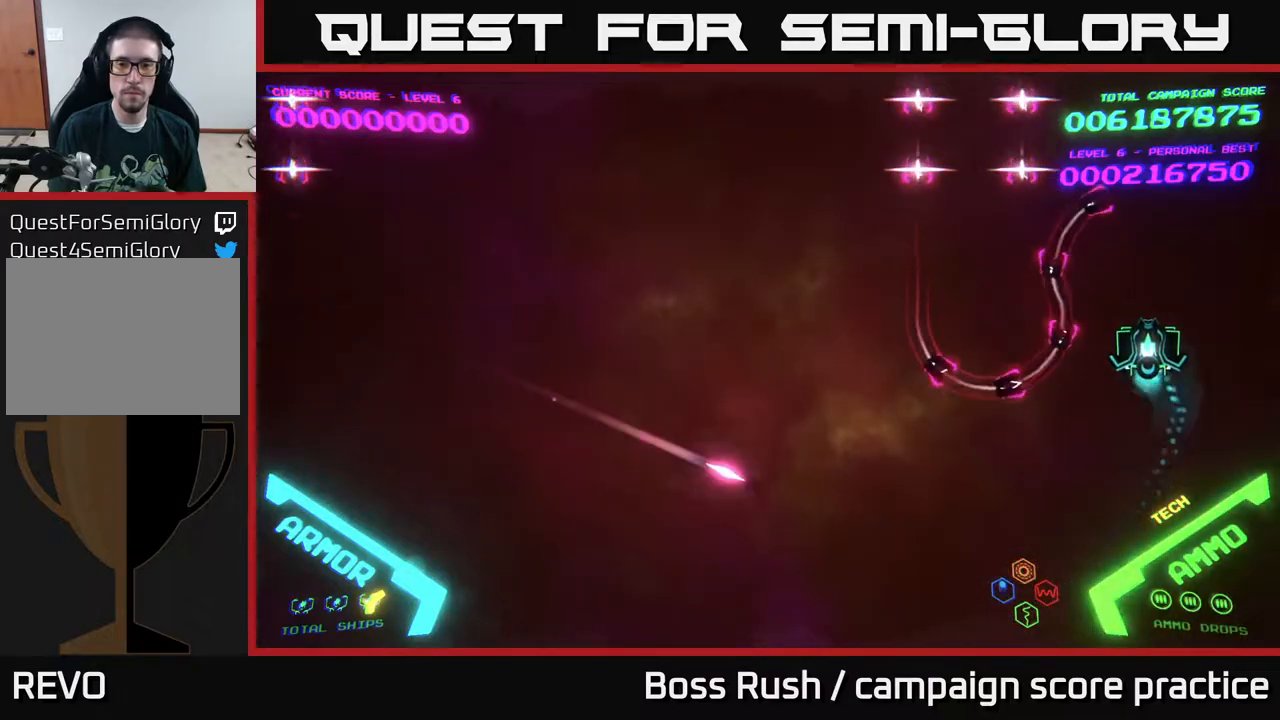
{"buttons": [], "left_stick": "up-left", "right_stick": "center", "events": []}
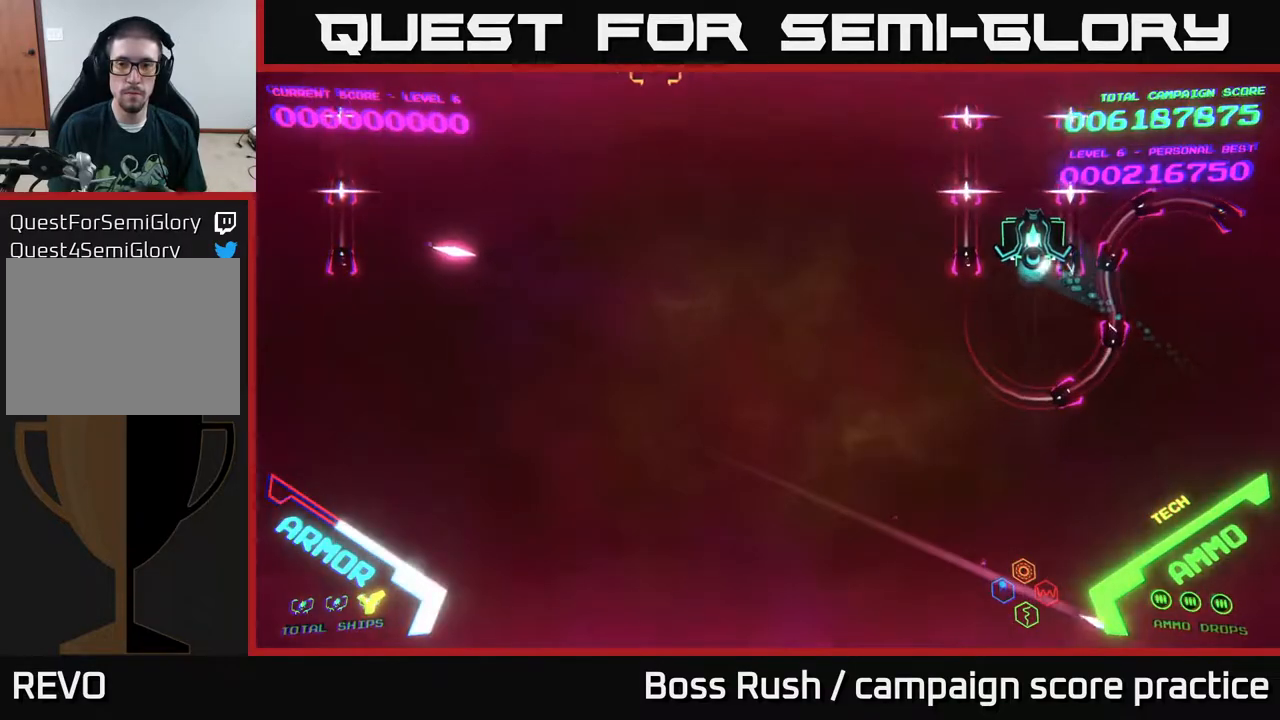
{"buttons": [], "left_stick": "left", "right_stick": "center", "events": [[433, "left_stick", "left"]]}
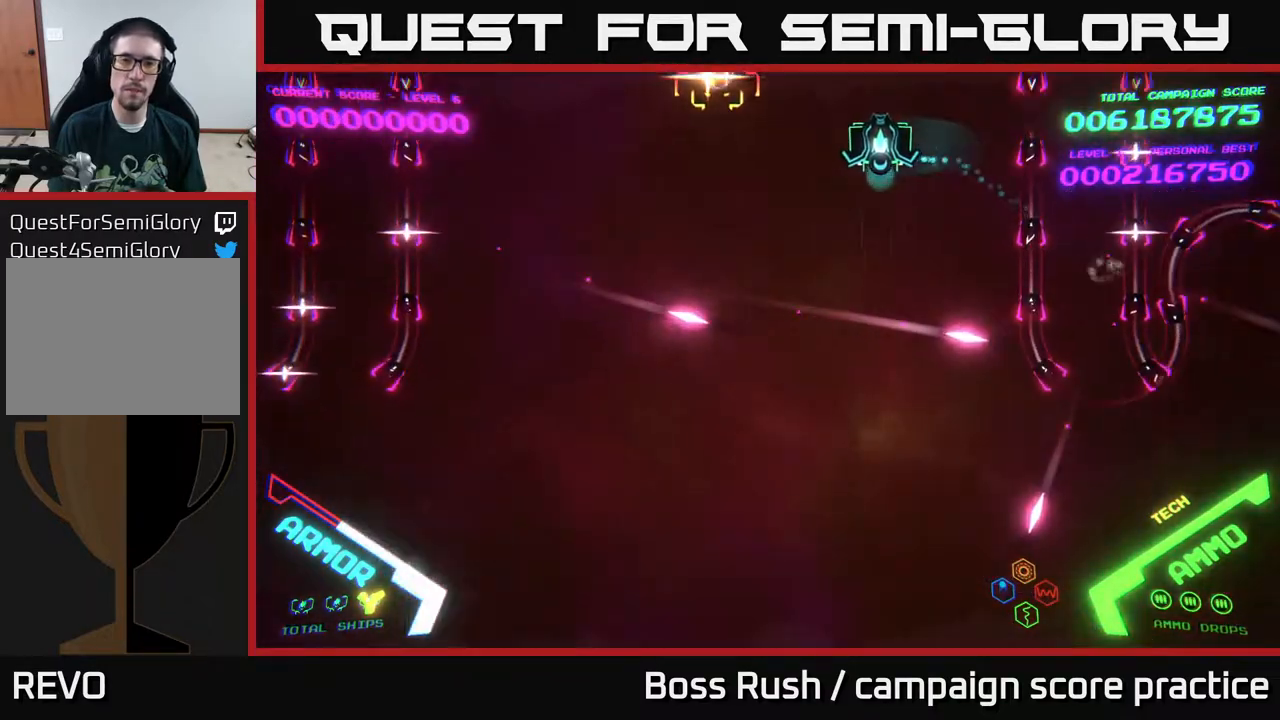
{"buttons": [], "left_stick": "center", "right_stick": "center", "events": [[483, "left_stick", "center"]]}
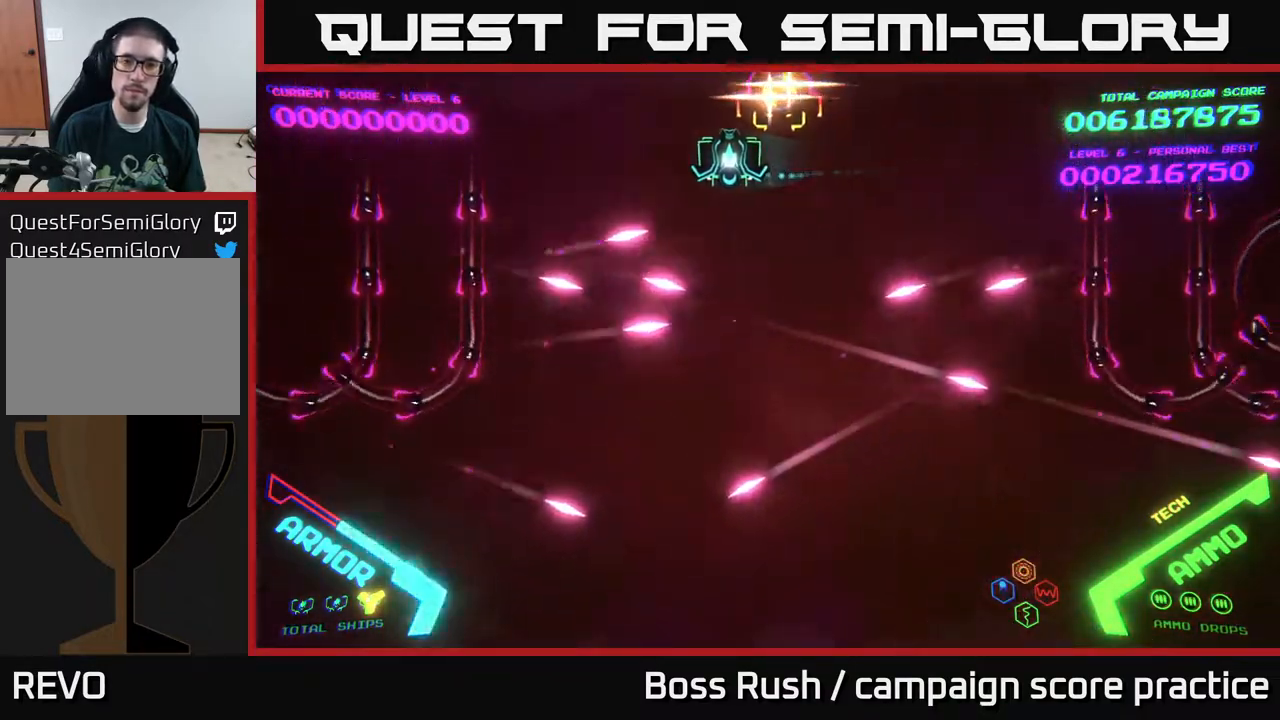
{"buttons": ["B"], "left_stick": "down", "right_stick": "center", "events": [[200, "left_stick", "down-left"], [283, "B", "down"], [383, "left_stick", "down"]]}
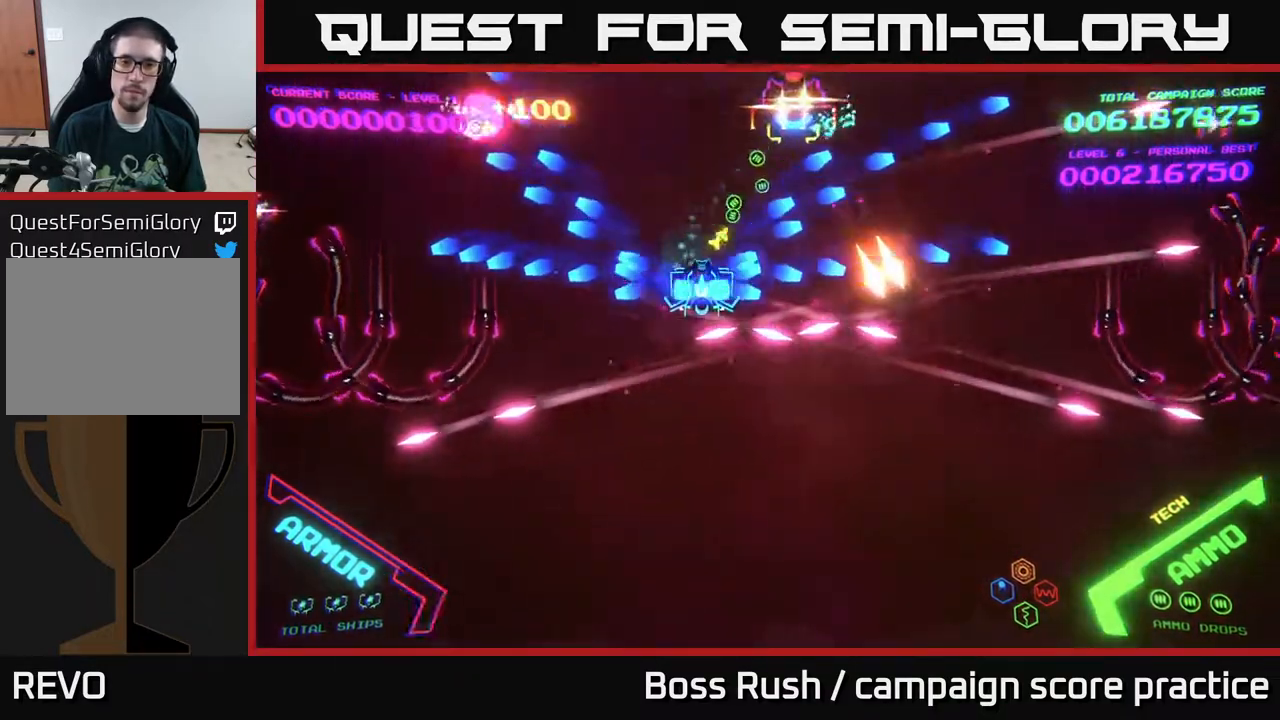
{"buttons": [], "left_stick": "up-right", "right_stick": "center", "events": [[67, "left_stick", "up"], [167, "left_stick", "center"], [217, "left_stick", "up-right"], [267, "B", "up"], [300, "left_stick", "down"], [333, "B", "down"], [467, "B", "up"], [483, "left_stick", "up-right"]]}
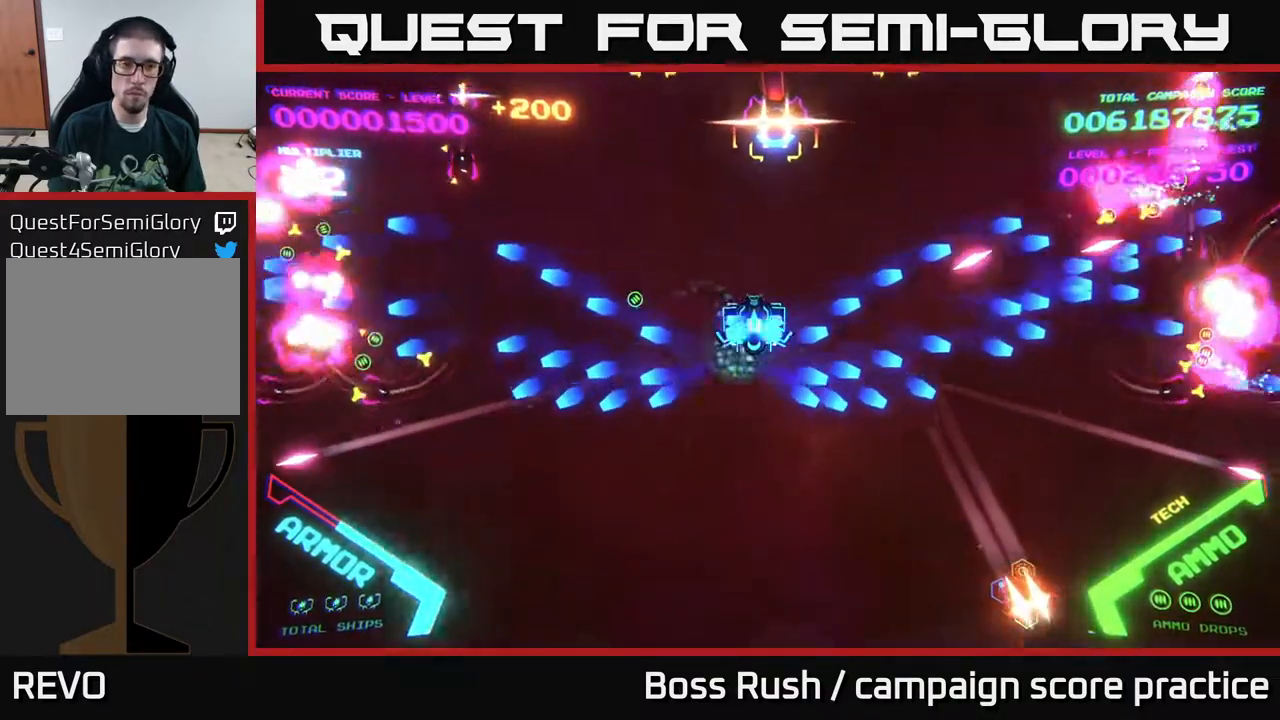
{"buttons": [], "left_stick": "up-left", "right_stick": "center", "events": [[17, "B", "down"], [17, "left_stick", "up"], [133, "B", "up"], [200, "B", "down"], [200, "left_stick", "up-left"], [300, "B", "up"], [350, "B", "down"], [467, "B", "up"]]}
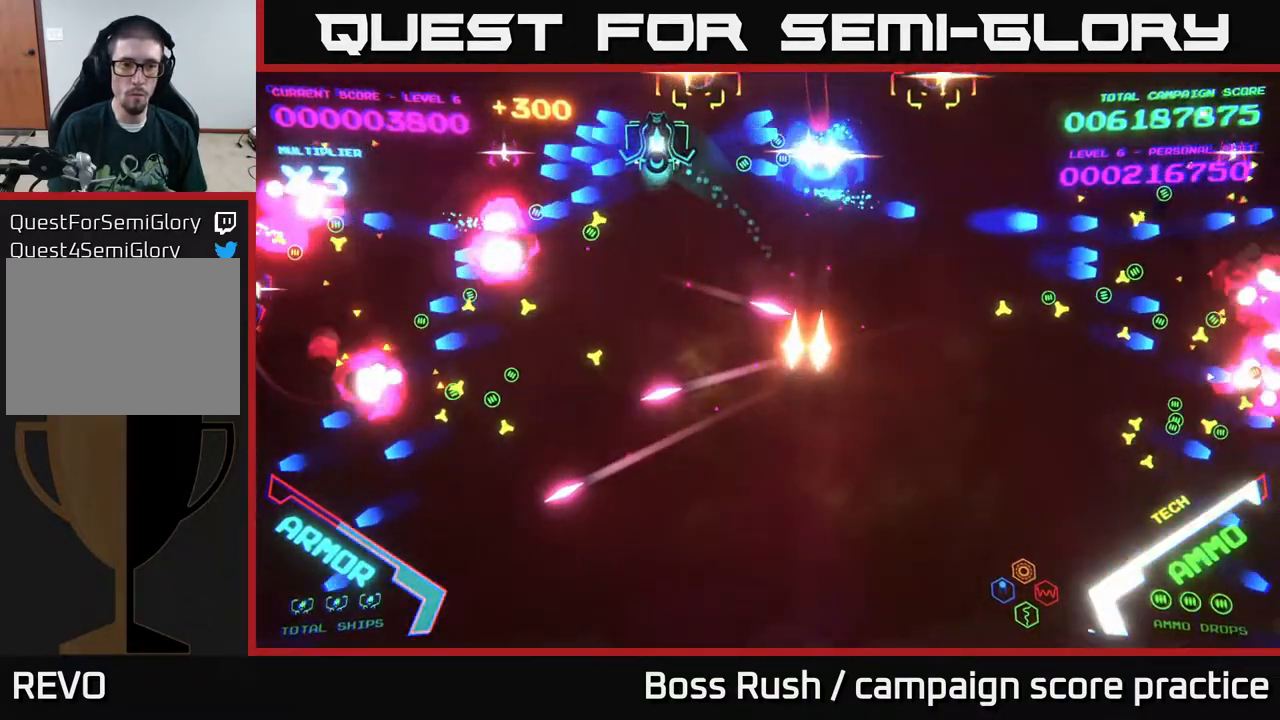
{"buttons": ["B"], "left_stick": "up-left", "right_stick": "center", "events": [[83, "left_stick", "left"], [300, "left_stick", "up-left"], [383, "B", "down"]]}
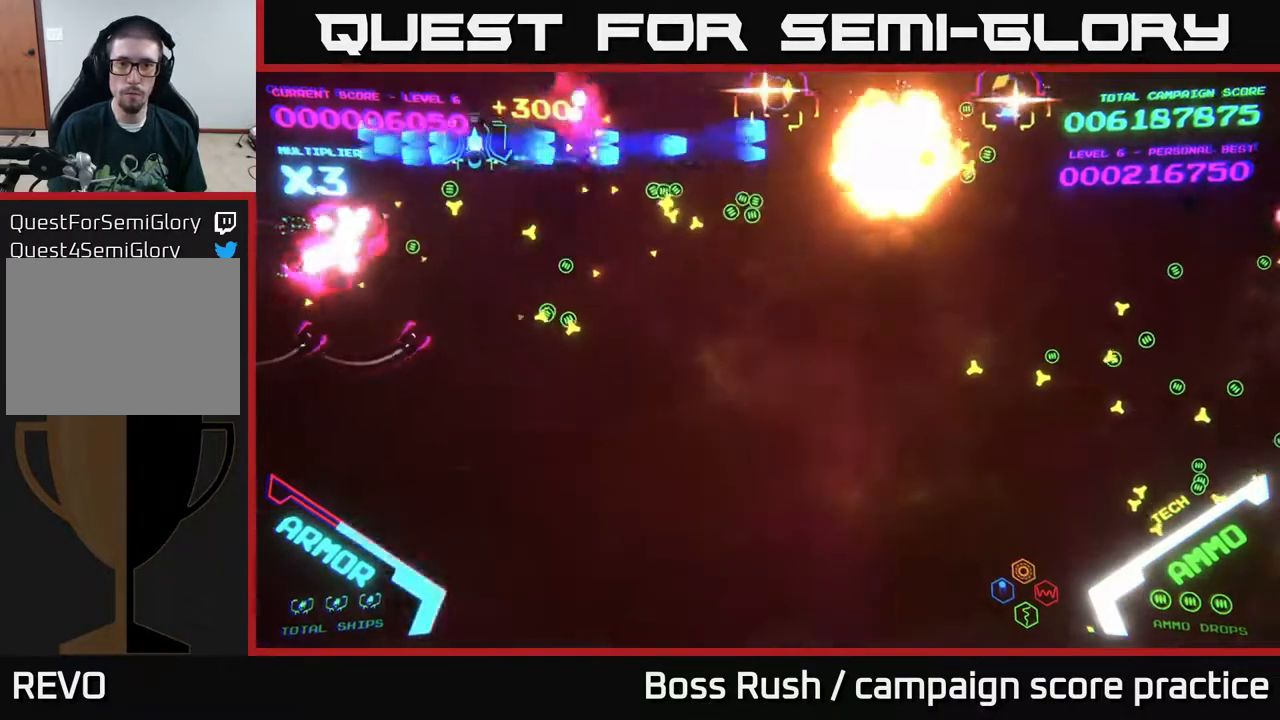
{"buttons": [], "left_stick": "down-right", "right_stick": "center", "events": [[133, "left_stick", "down-left"], [183, "B", "up"], [233, "left_stick", "down"], [350, "left_stick", "down-right"]]}
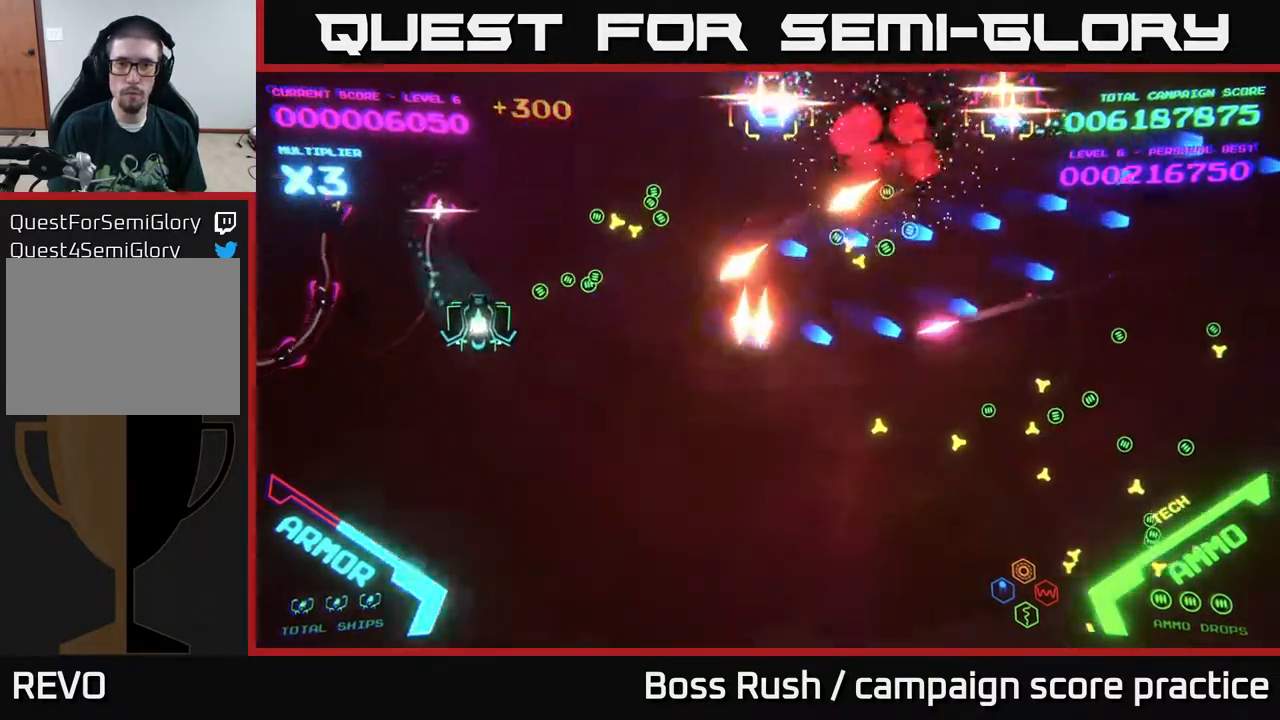
{"buttons": [], "left_stick": "right", "right_stick": "center", "events": [[233, "left_stick", "right"]]}
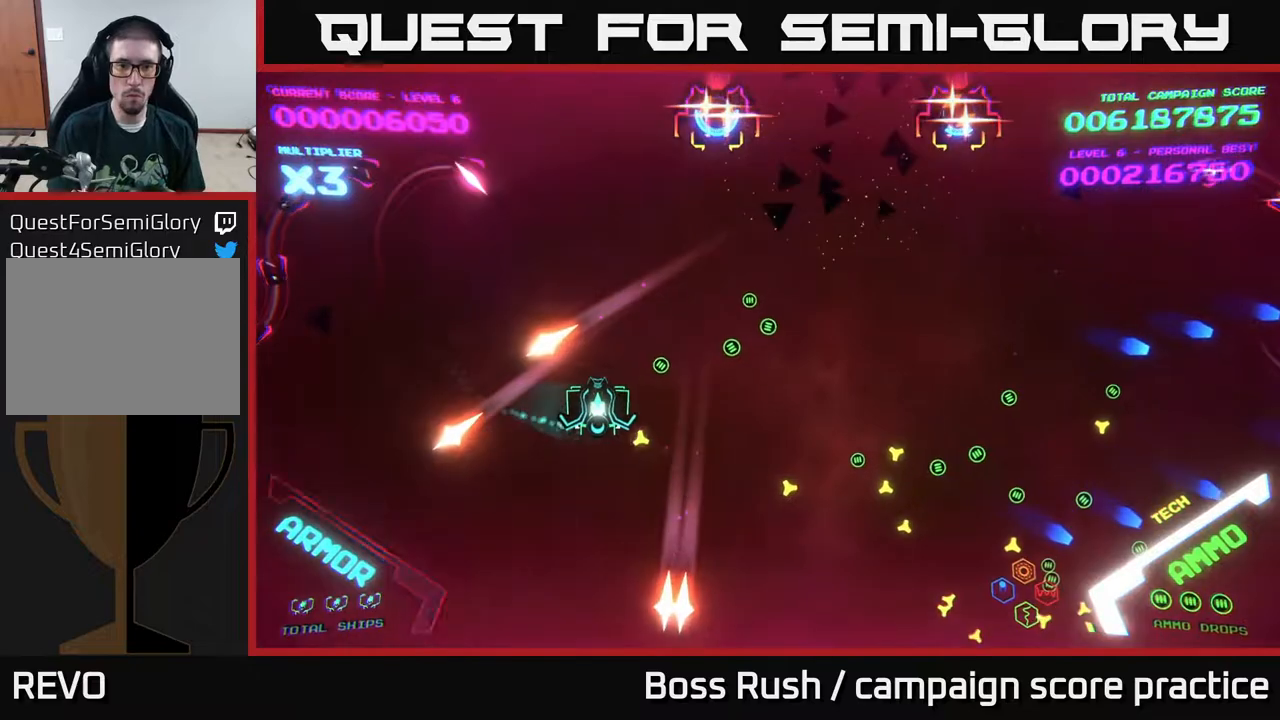
{"buttons": [], "left_stick": "right", "right_stick": "center", "events": [[300, "X", "down"], [367, "X", "up"]]}
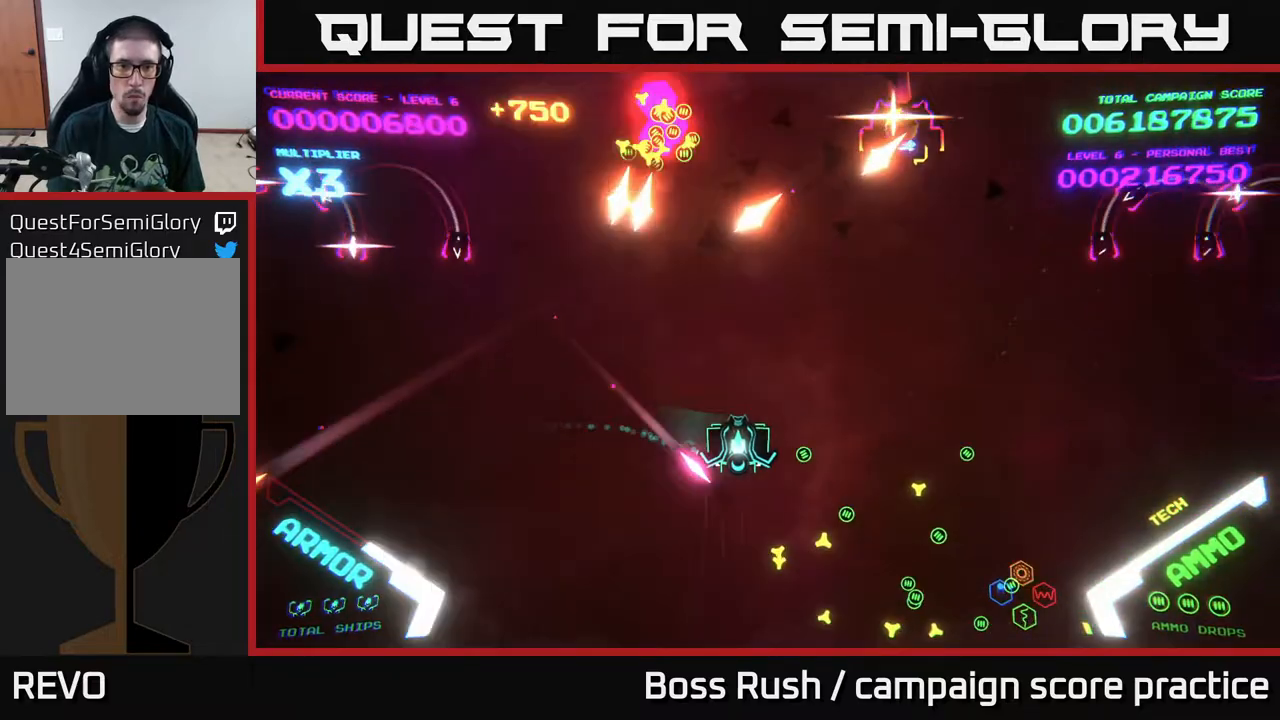
{"buttons": [], "left_stick": "down-right", "right_stick": "center", "events": [[333, "X", "down"], [383, "left_stick", "down-right"], [417, "X", "up"]]}
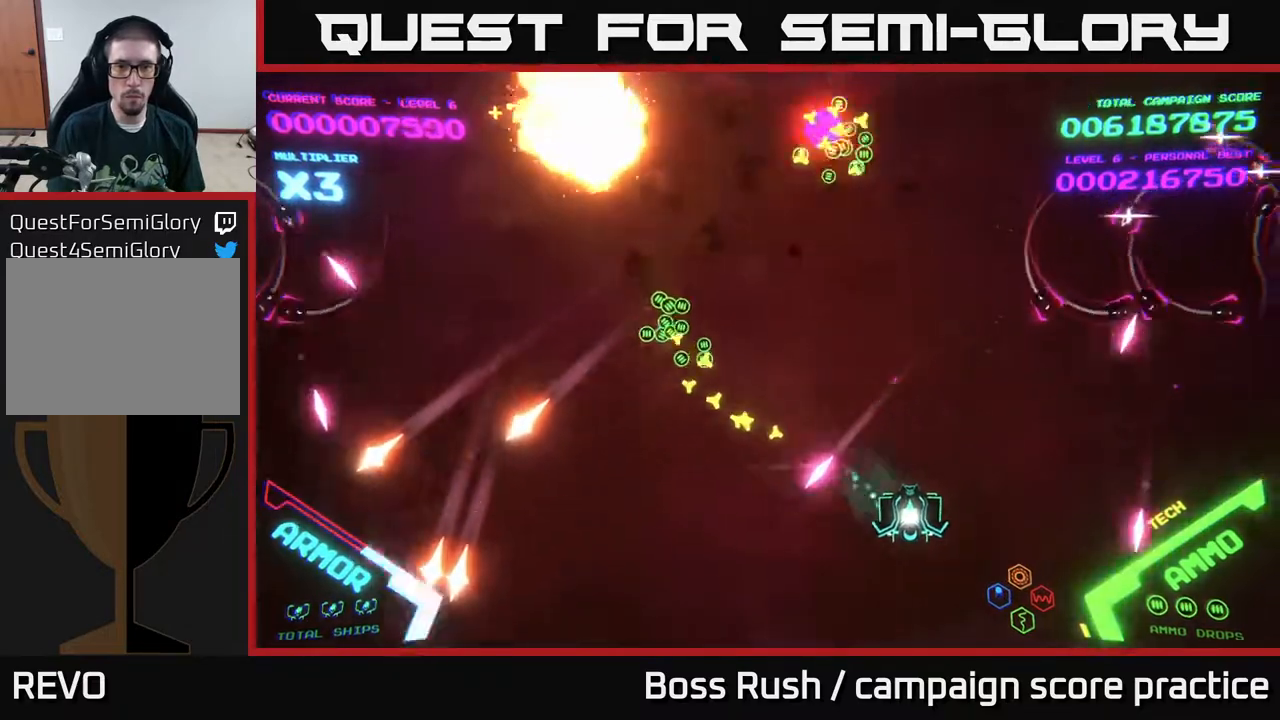
{"buttons": [], "left_stick": "up-left", "right_stick": "center", "events": [[267, "left_stick", "left"], [433, "left_stick", "up-left"]]}
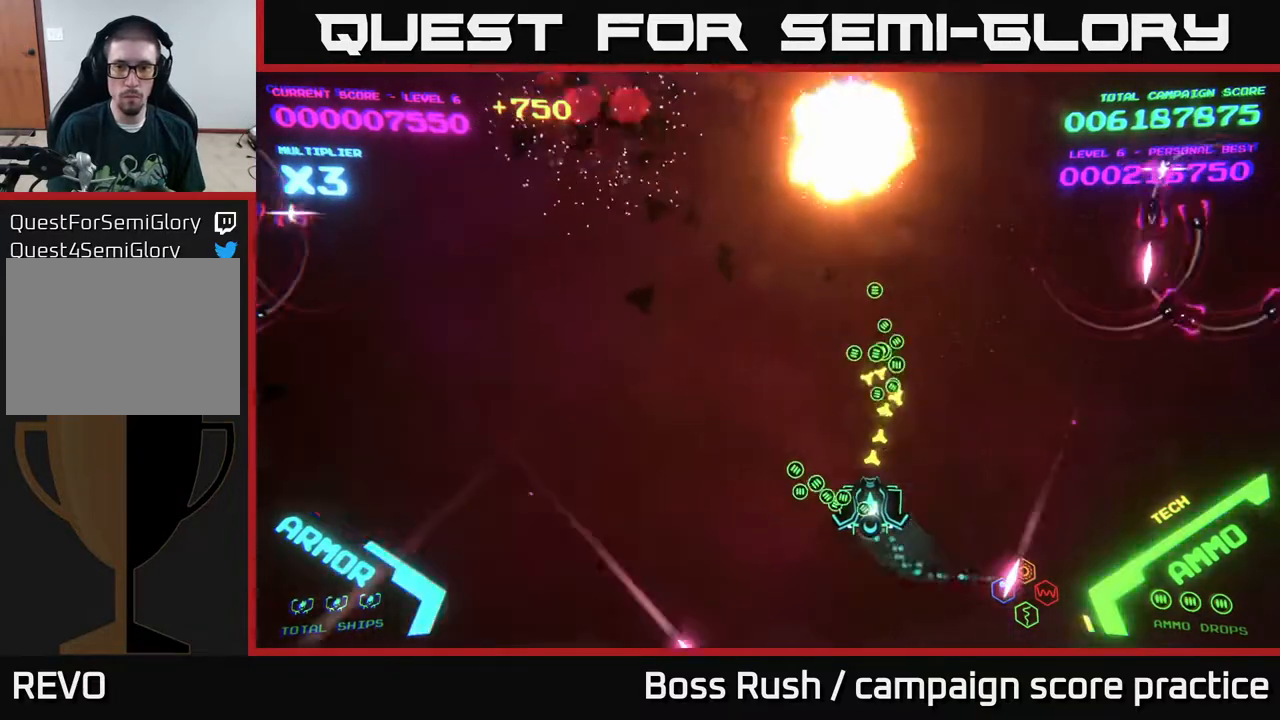
{"buttons": ["B"], "left_stick": "up-left", "right_stick": "center", "events": [[300, "B", "down"]]}
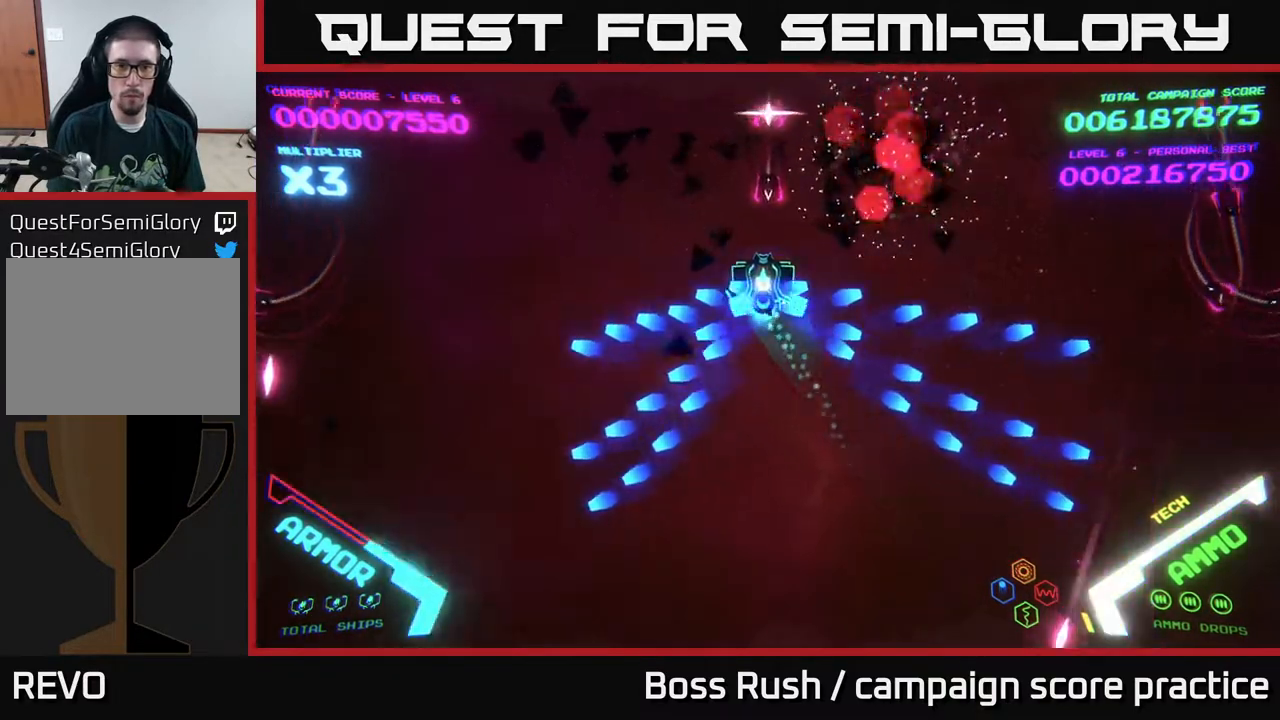
{"buttons": ["B"], "left_stick": "left", "right_stick": "center", "events": [[400, "B", "up"], [417, "left_stick", "left"], [467, "B", "down"]]}
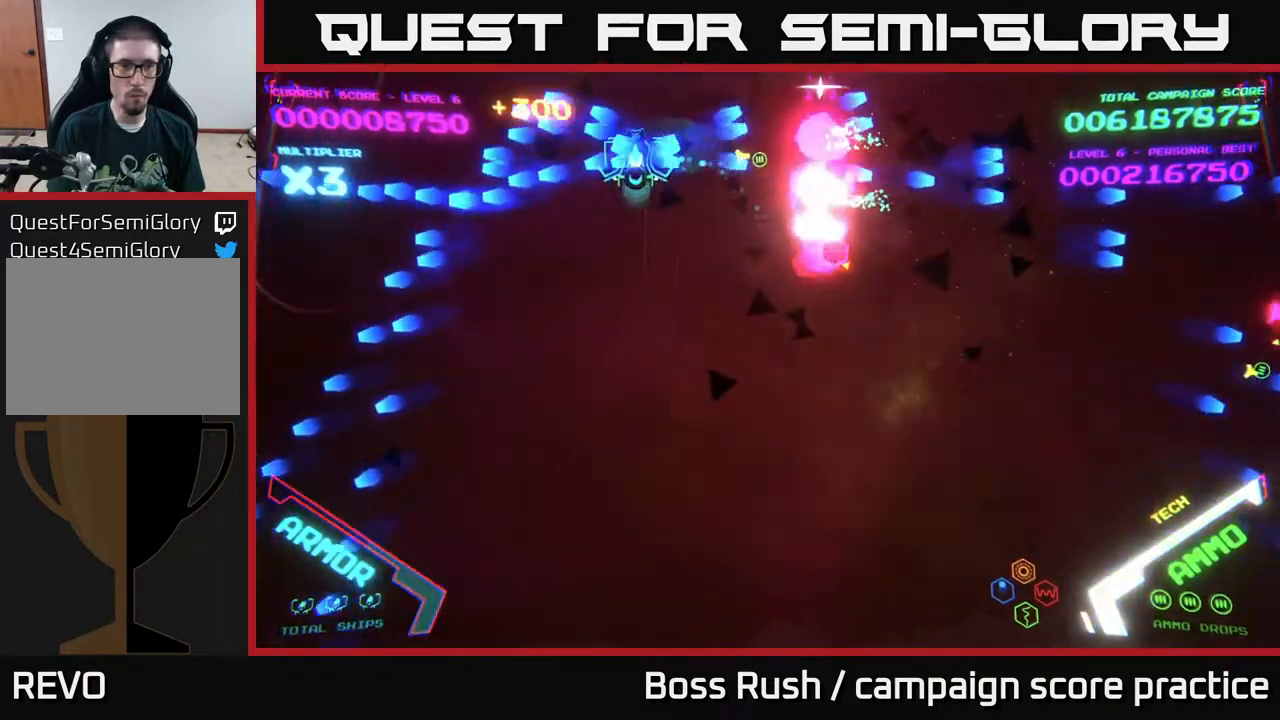
{"buttons": ["B"], "left_stick": "down-right", "right_stick": "center", "events": [[17, "left_stick", "down-left"], [83, "B", "up"], [100, "B", "down"], [200, "left_stick", "down-right"], [217, "B", "up"], [267, "B", "down"], [400, "B", "up"], [467, "B", "down"]]}
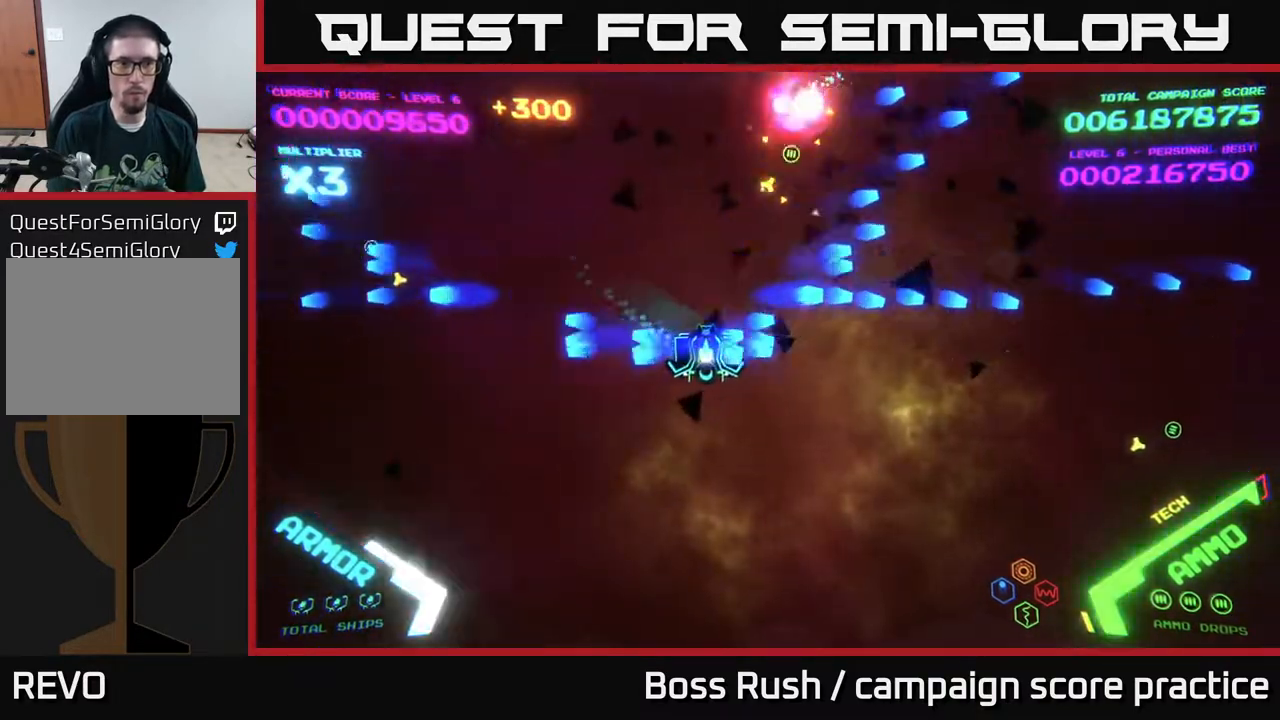
{"buttons": [], "left_stick": "down-right", "right_stick": "center", "events": [[50, "B", "up"]]}
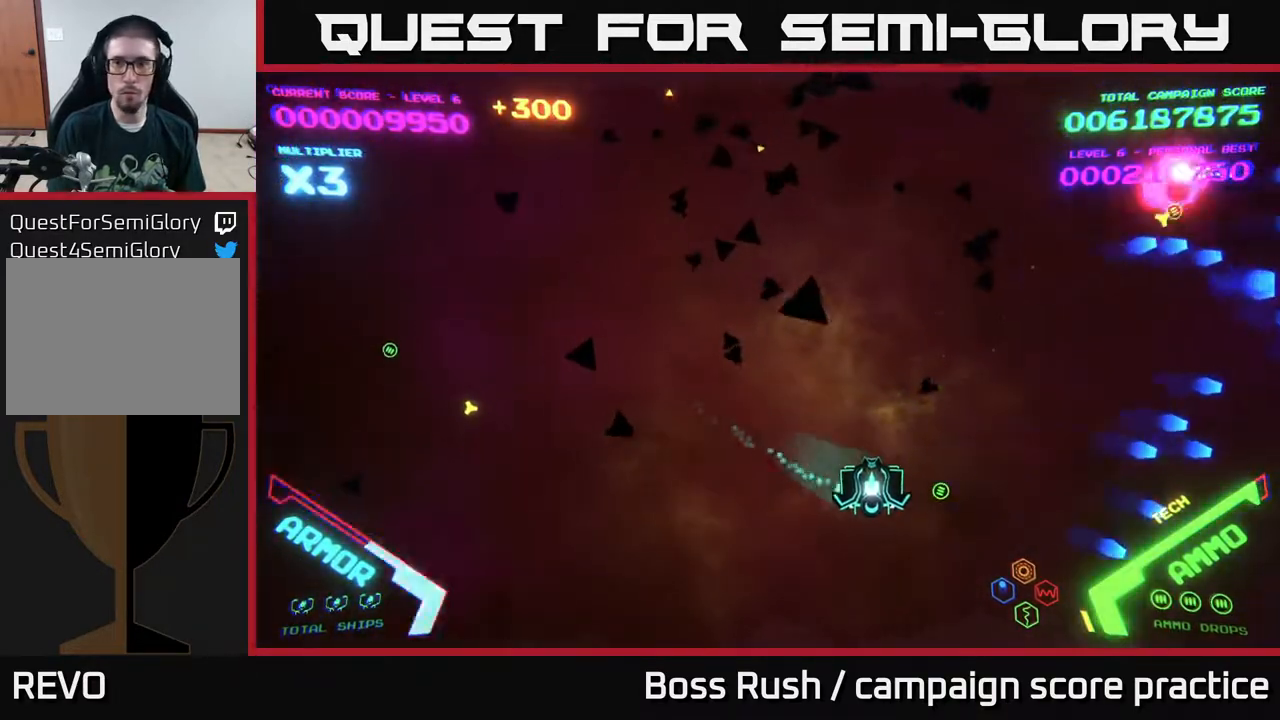
{"buttons": [], "left_stick": "up-left", "right_stick": "center", "events": [[17, "left_stick", "right"], [317, "left_stick", "left"], [433, "left_stick", "up-left"]]}
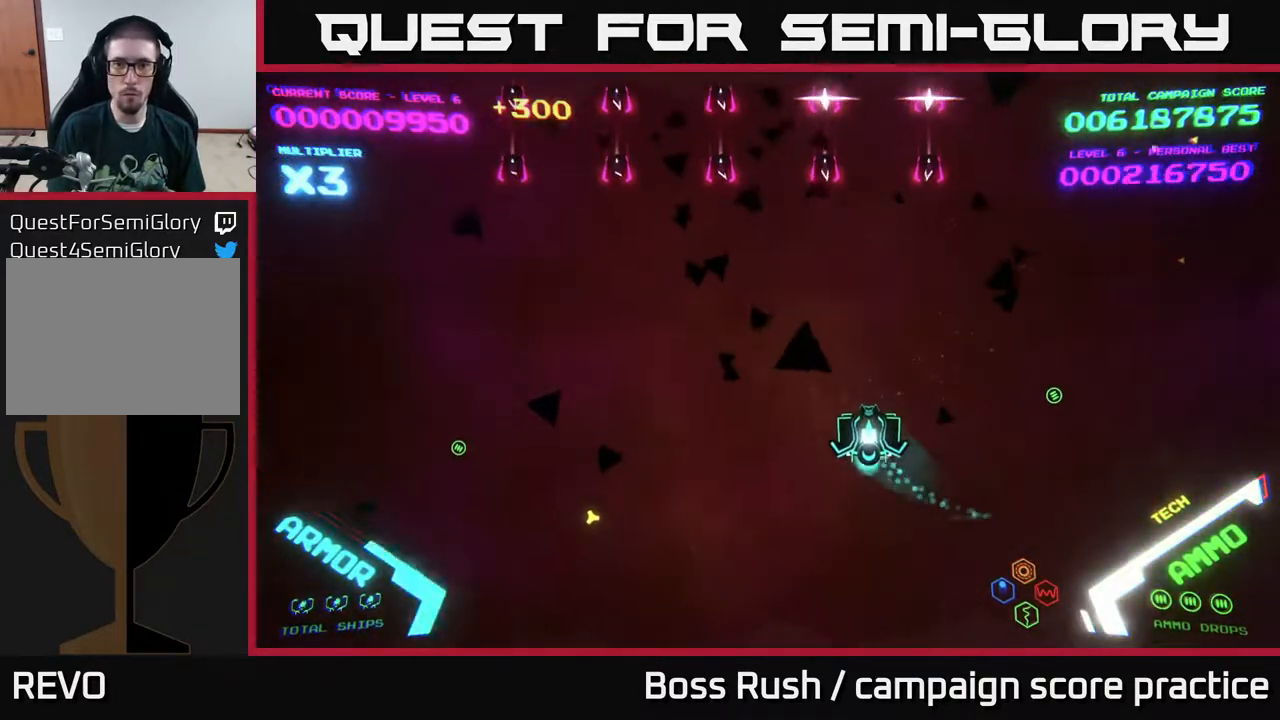
{"buttons": [], "left_stick": "down-left", "right_stick": "center", "events": [[283, "left_stick", "down-left"]]}